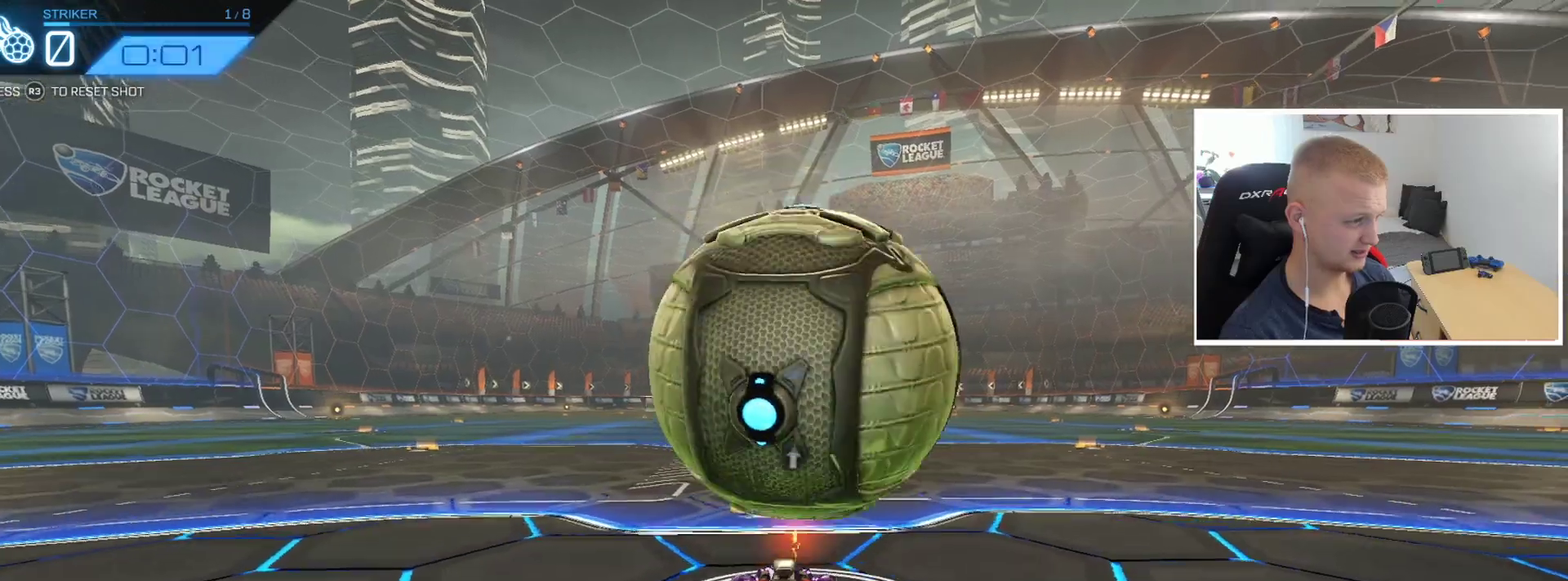
Gameplay with a controller (PlayStation layout); each line is a JSON object with the inputs held at the frame after it. "events" lists button and stick changes between this image and that frame as [ms after this image, input, new state], when the widget could be followed in between. Not read: R3 right_stick.
{"buttons": ["R2"], "left_stick": "right", "events": [[100, "R2", "down"], [150, "left_stick", "right"], [217, "left_stick", "center"], [451, "left_stick", "right"]]}
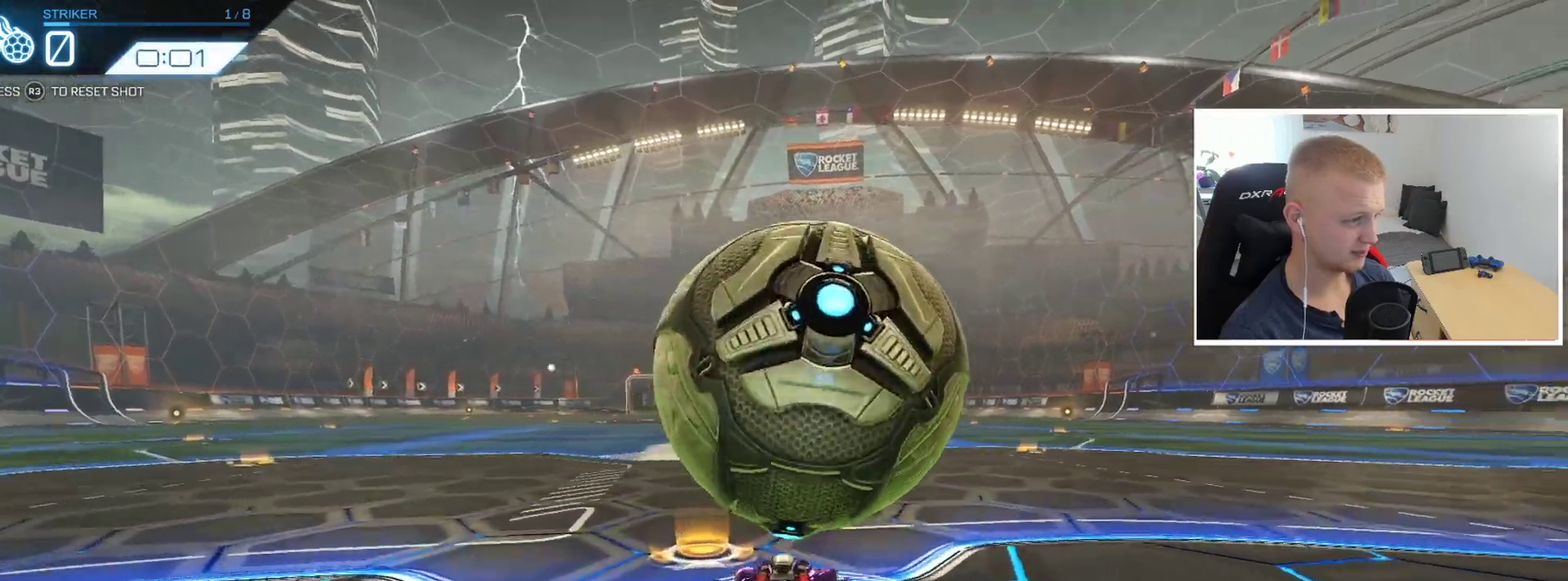
{"buttons": ["R2"], "left_stick": "center", "events": [[16, "R2", "up"], [16, "left_stick", "center"], [200, "left_stick", "right"], [317, "left_stick", "center"], [367, "R2", "down"]]}
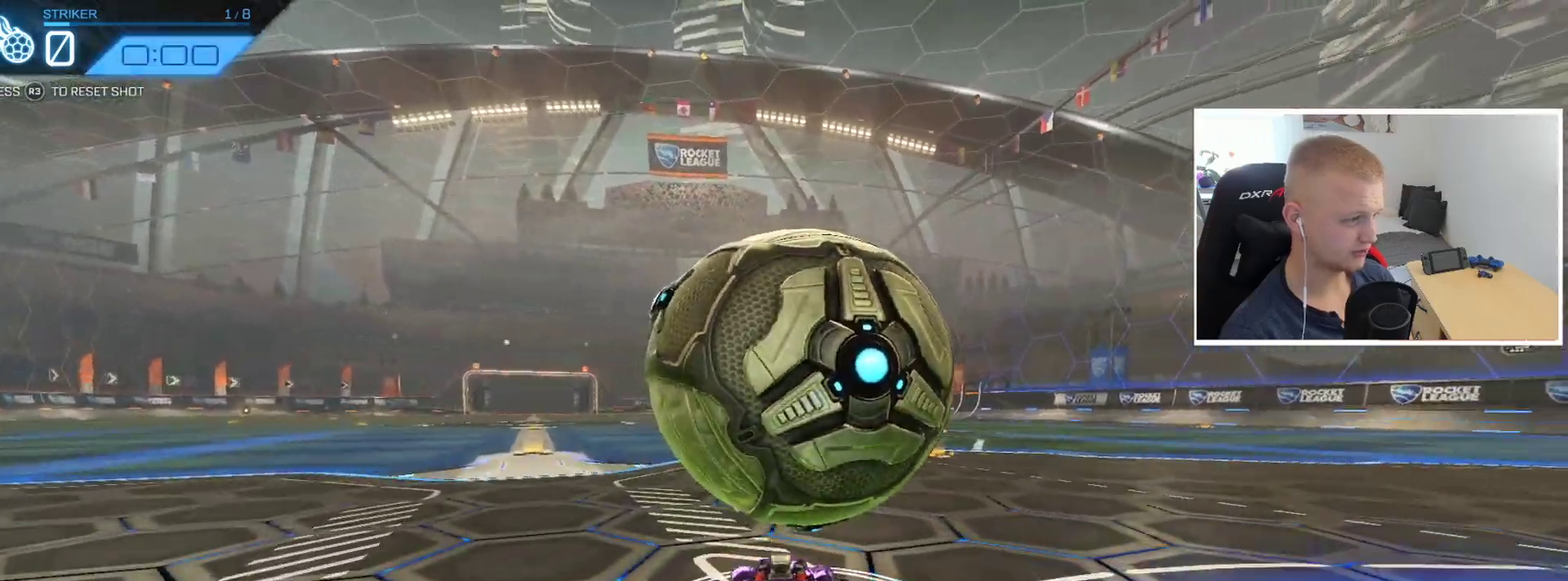
{"buttons": [], "left_stick": "center", "events": [[84, "R2", "up"], [150, "R2", "down"], [334, "left_stick", "right"], [384, "R2", "up"], [384, "left_stick", "center"]]}
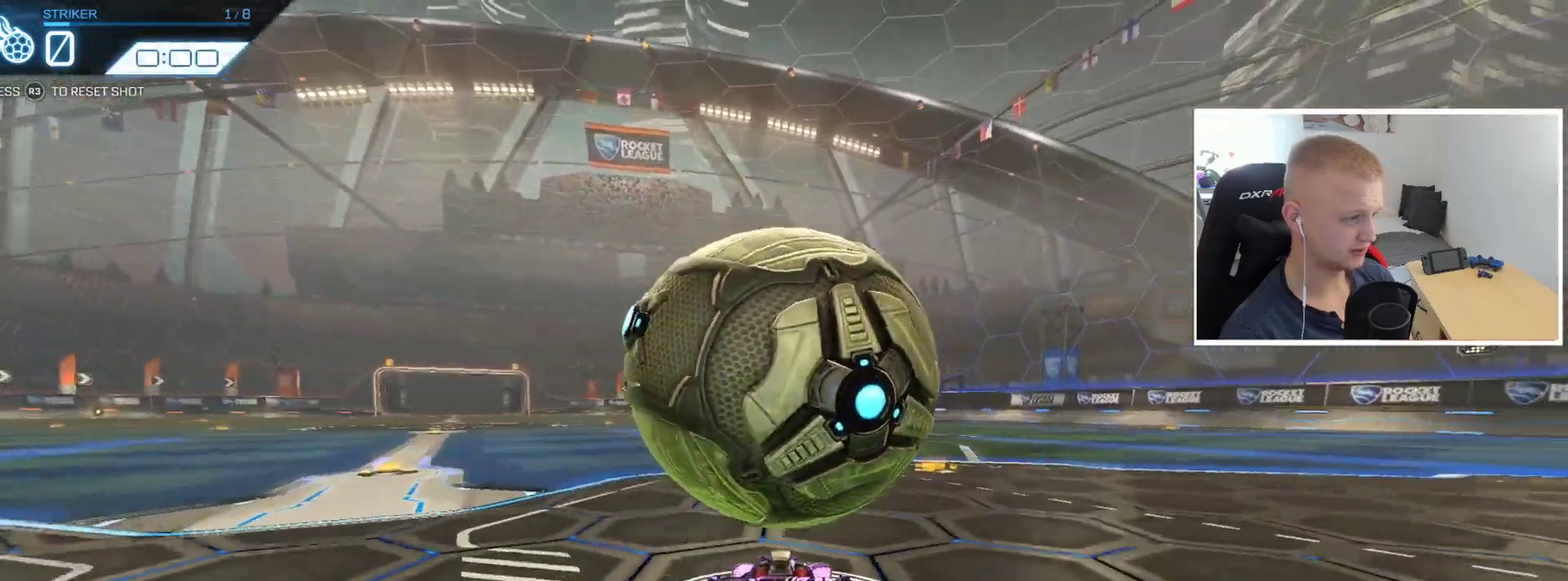
{"buttons": ["R2"], "left_stick": "left", "events": [[83, "R2", "down"], [450, "left_stick", "left"]]}
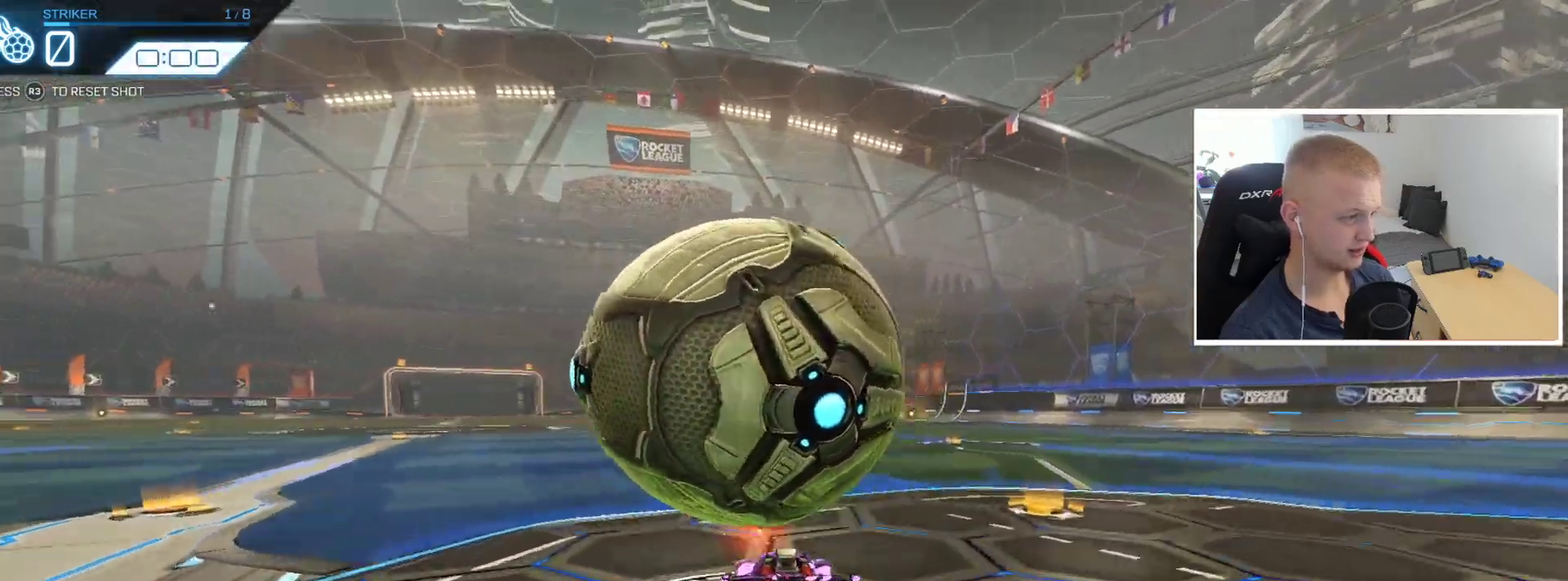
{"buttons": [], "left_stick": "center", "events": [[33, "R2", "up"], [50, "left_stick", "center"], [401, "left_stick", "left"], [484, "left_stick", "center"]]}
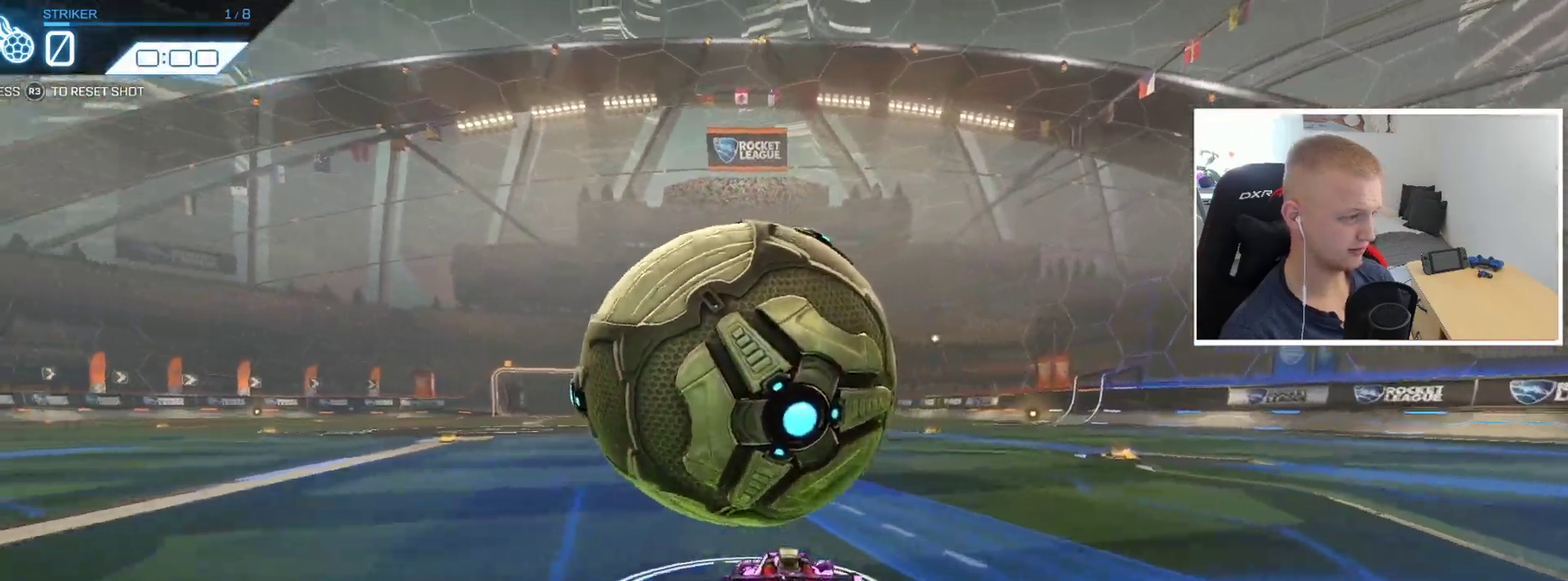
{"buttons": ["R2"], "left_stick": "center", "events": [[83, "R2", "down"]]}
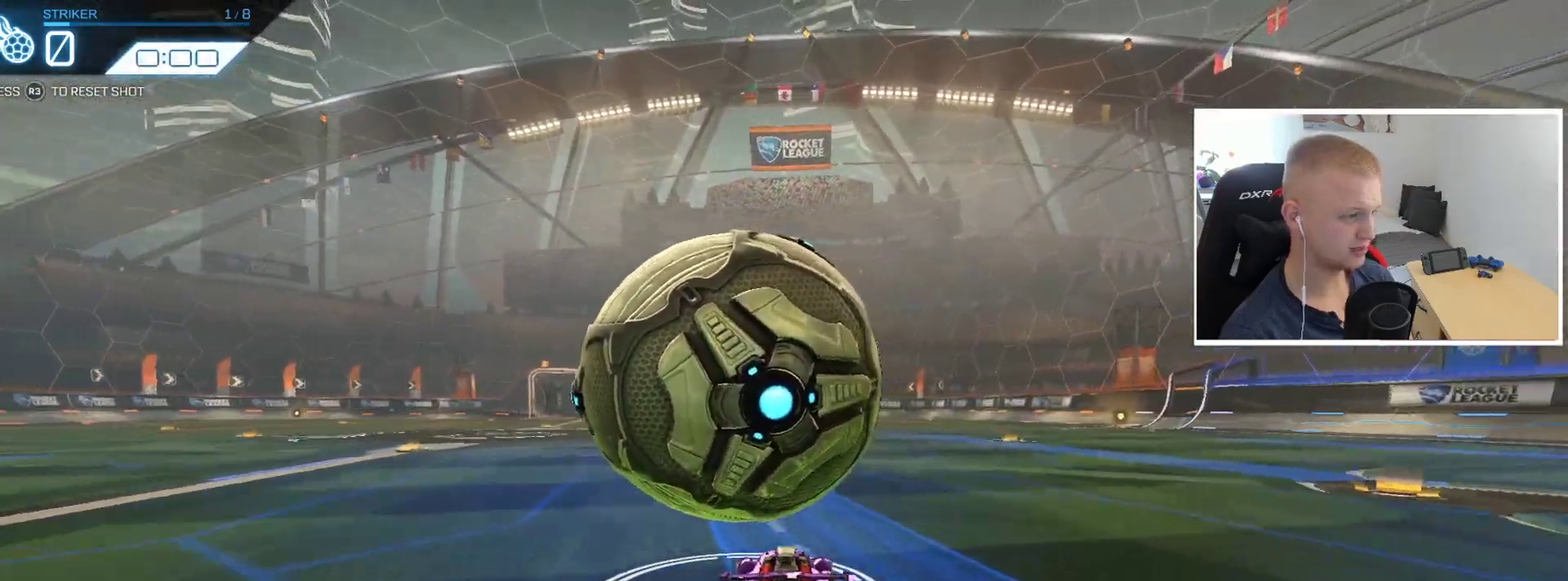
{"buttons": ["R2"], "left_stick": "center", "events": [[217, "left_stick", "left"], [284, "left_stick", "center"]]}
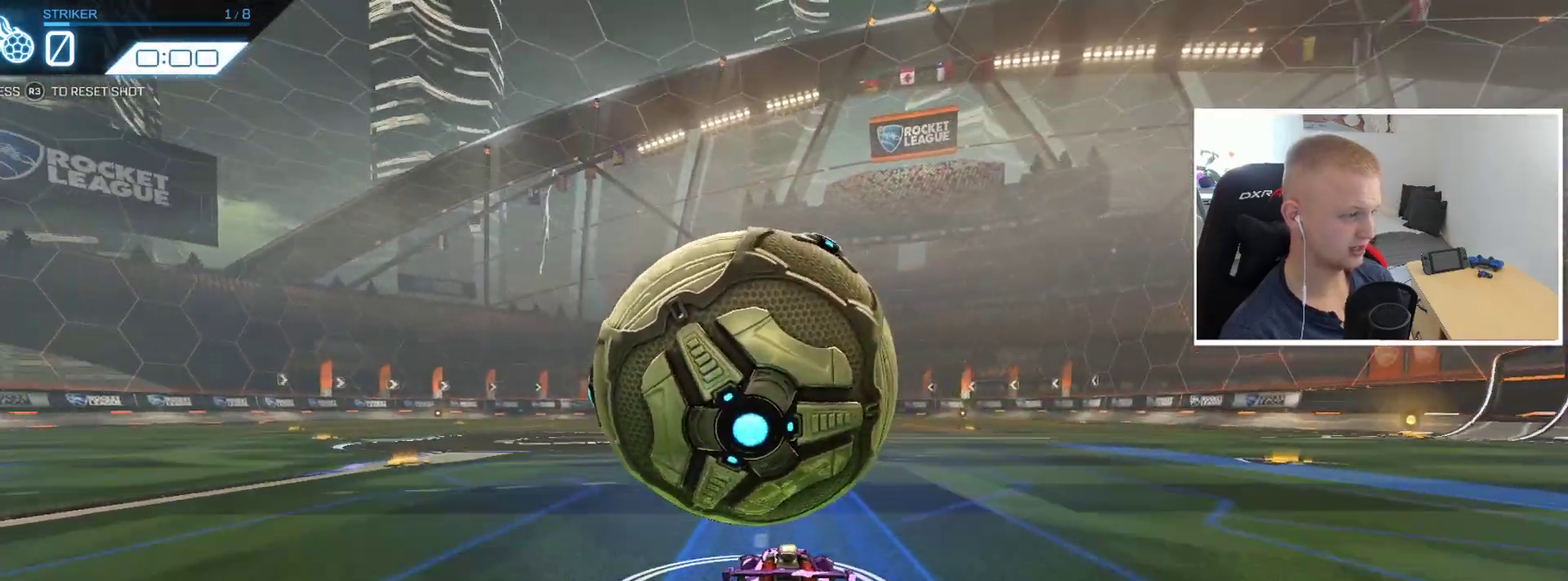
{"buttons": ["R2"], "left_stick": "center", "events": []}
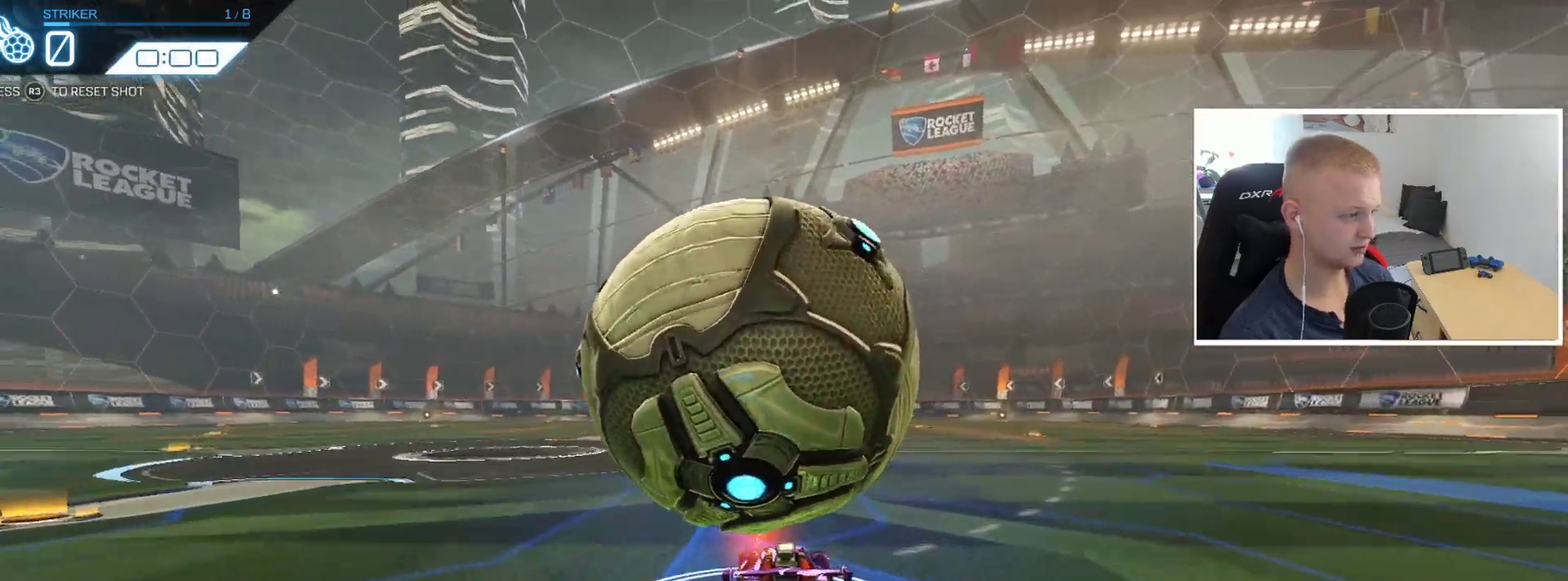
{"buttons": [], "left_stick": "center", "events": [[17, "R2", "up"], [284, "R2", "down"], [451, "R2", "up"]]}
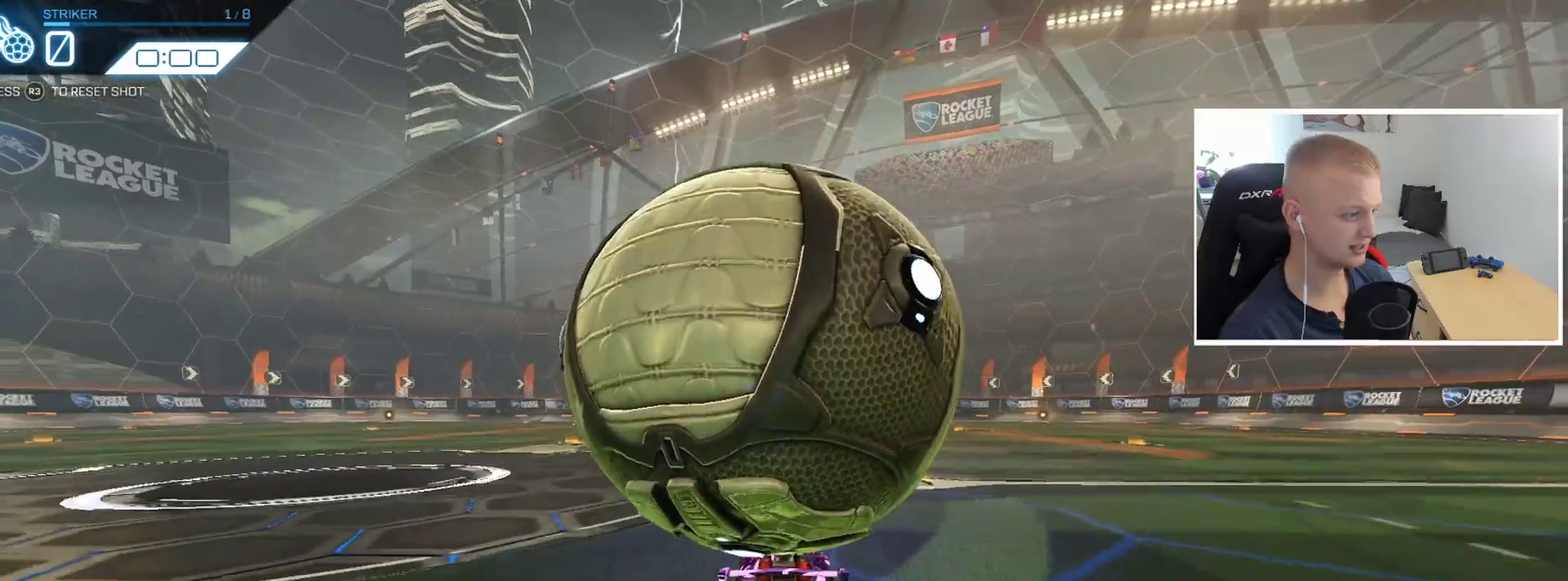
{"buttons": [], "left_stick": "center", "events": [[317, "left_stick", "left"], [367, "left_stick", "center"]]}
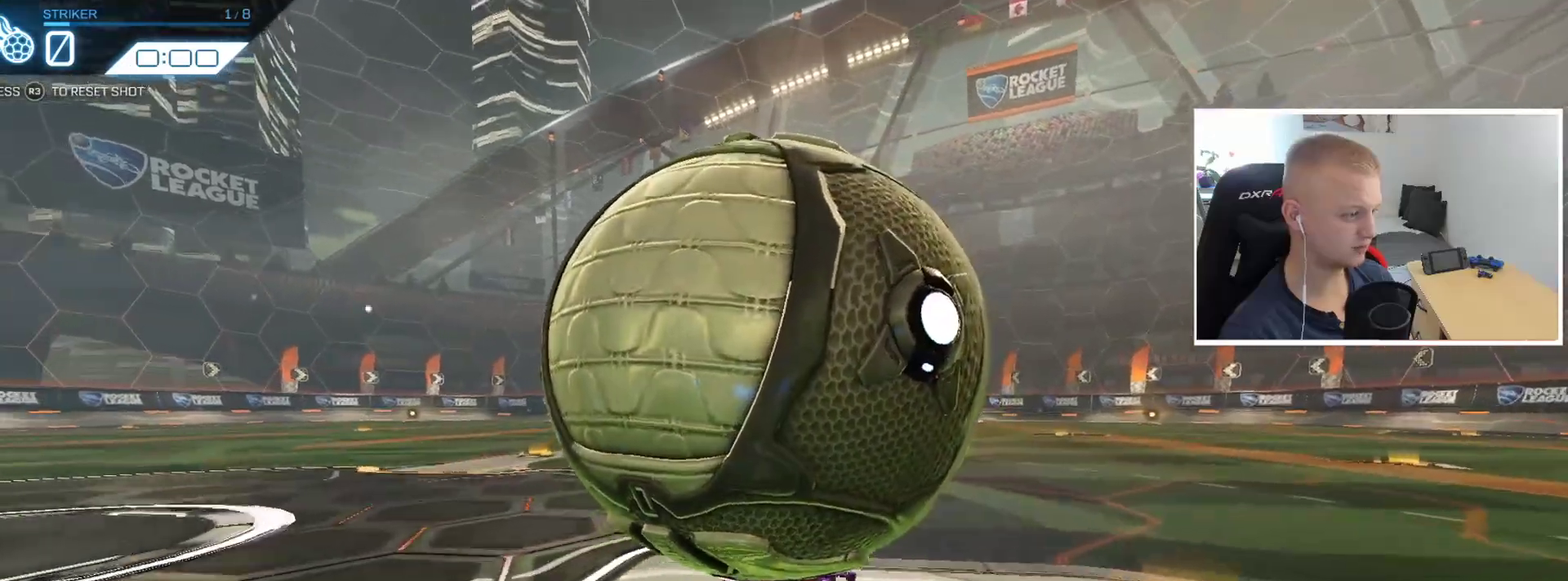
{"buttons": [], "left_stick": "center", "events": [[334, "left_stick", "right"], [434, "left_stick", "center"]]}
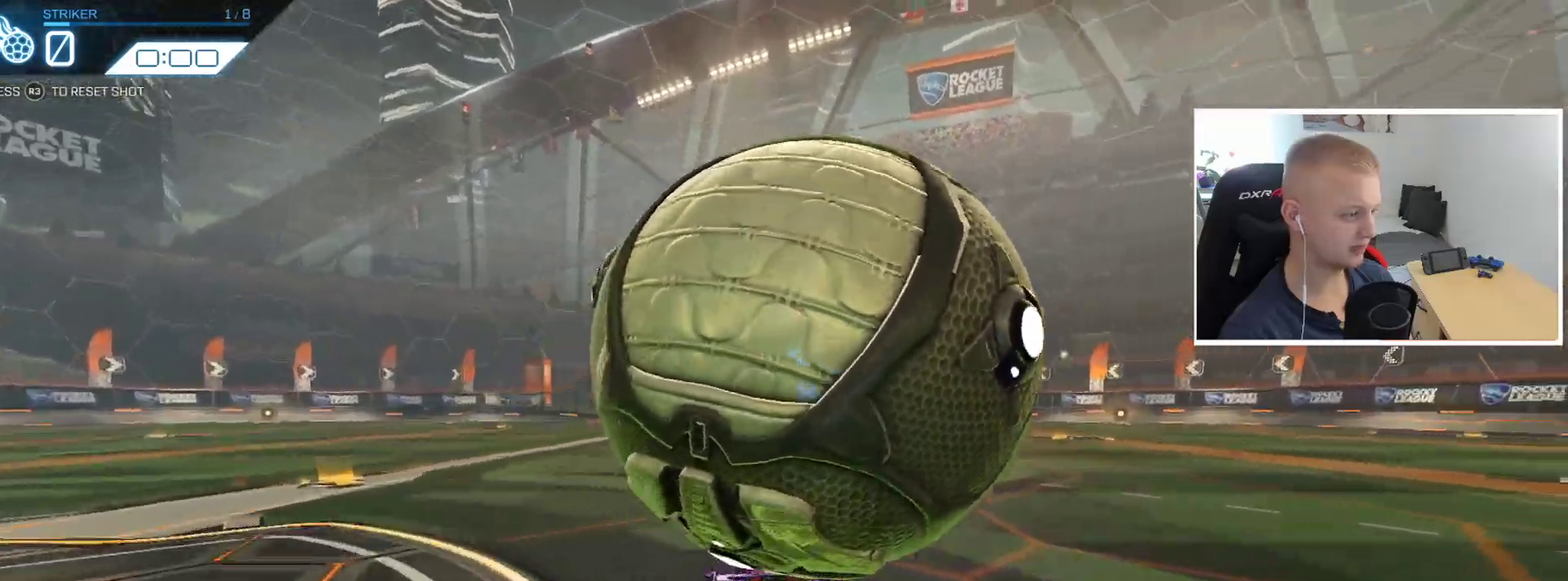
{"buttons": [], "left_stick": "center", "events": [[116, "left_stick", "right"], [200, "left_stick", "center"], [317, "R2", "down"], [333, "left_stick", "left"], [400, "left_stick", "center"], [433, "R2", "up"]]}
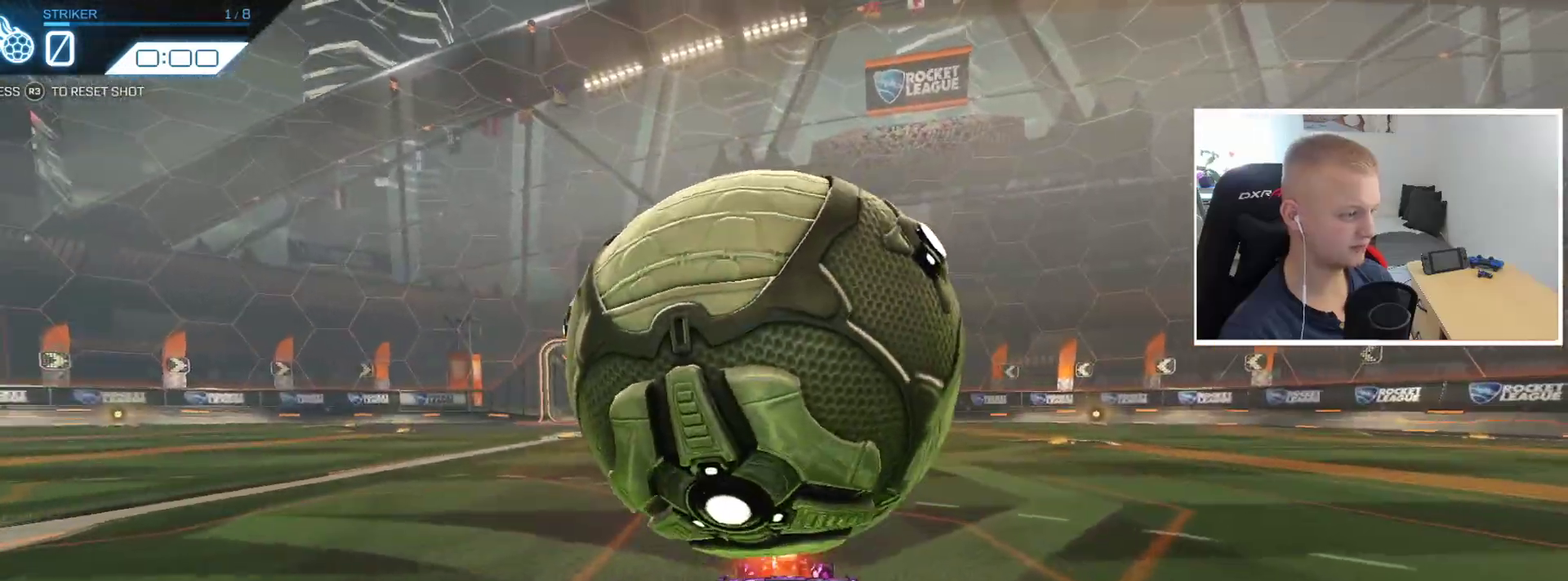
{"buttons": [], "left_stick": "center", "events": [[100, "left_stick", "left"], [184, "R2", "down"], [200, "left_stick", "center"], [384, "left_stick", "right"], [467, "left_stick", "center"], [484, "R2", "up"]]}
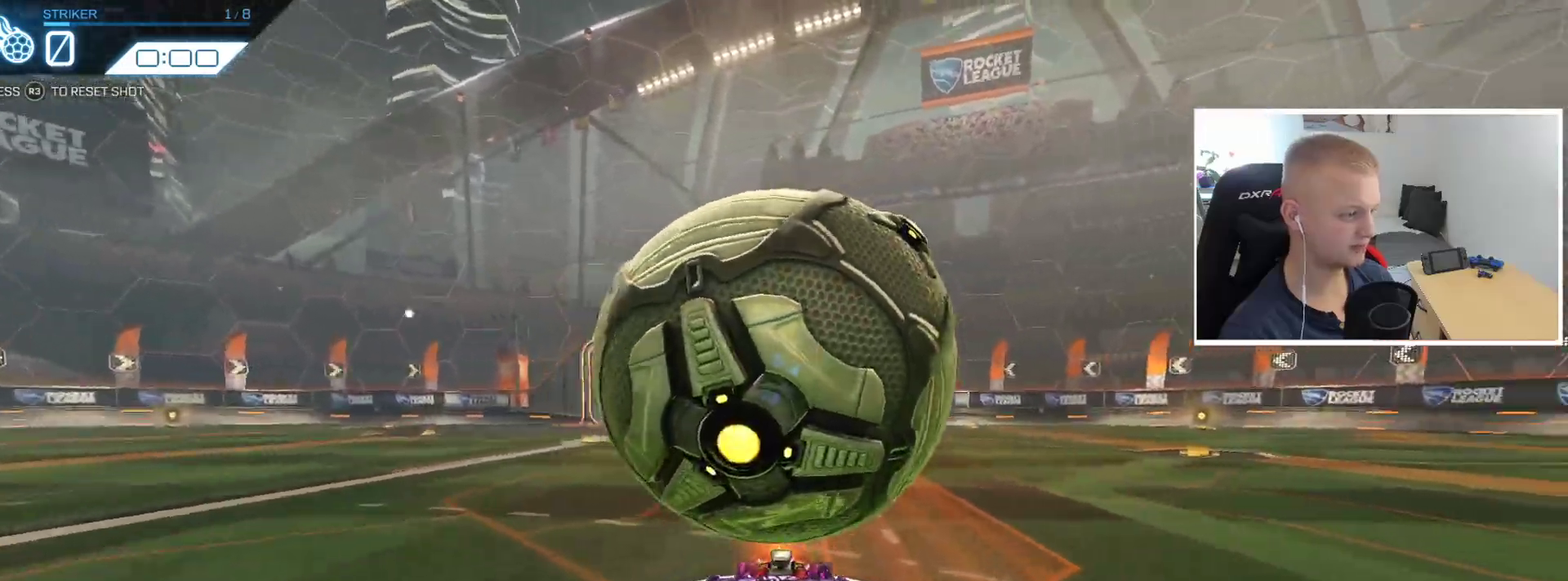
{"buttons": ["R2"], "left_stick": "center", "events": [[250, "left_stick", "left"], [367, "left_stick", "center"], [400, "R2", "down"]]}
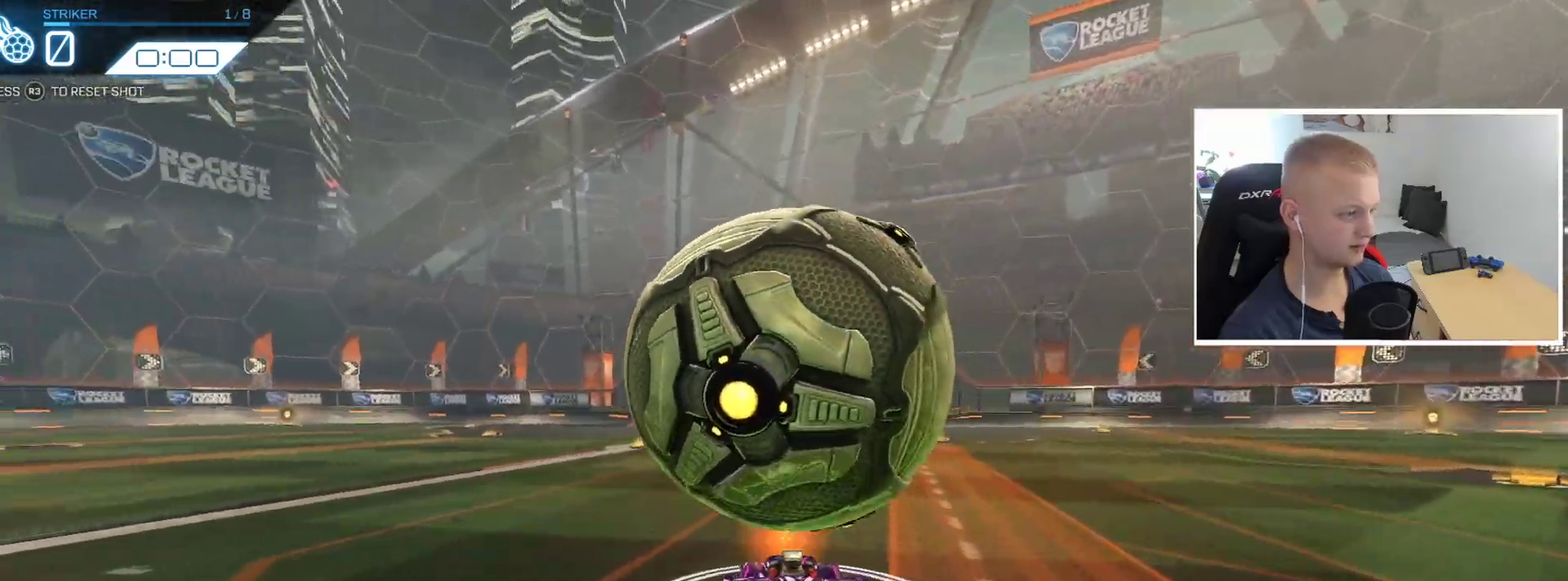
{"buttons": ["CROSS", "R2"], "left_stick": "right", "events": [[100, "left_stick", "right"], [167, "left_stick", "center"], [267, "R2", "up"], [451, "R2", "down"], [451, "left_stick", "right"], [501, "CROSS", "down"]]}
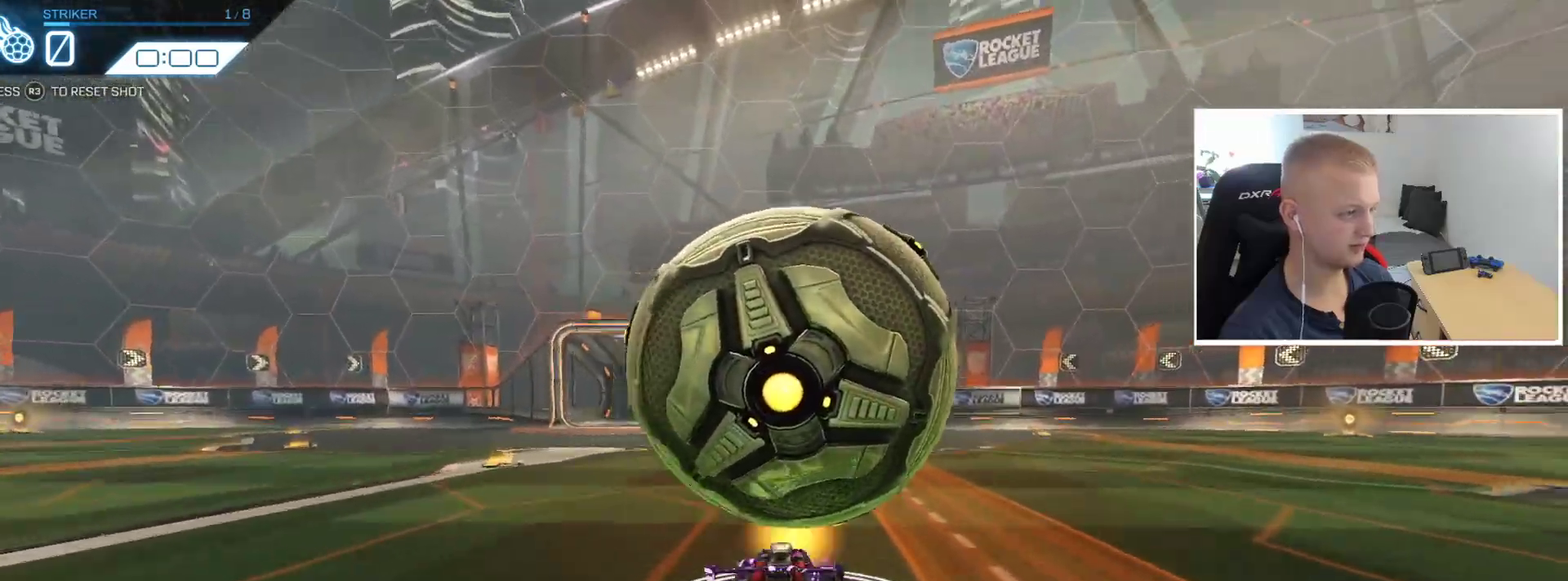
{"buttons": [], "left_stick": "right", "events": [[233, "CROSS", "up"], [250, "R2", "up"]]}
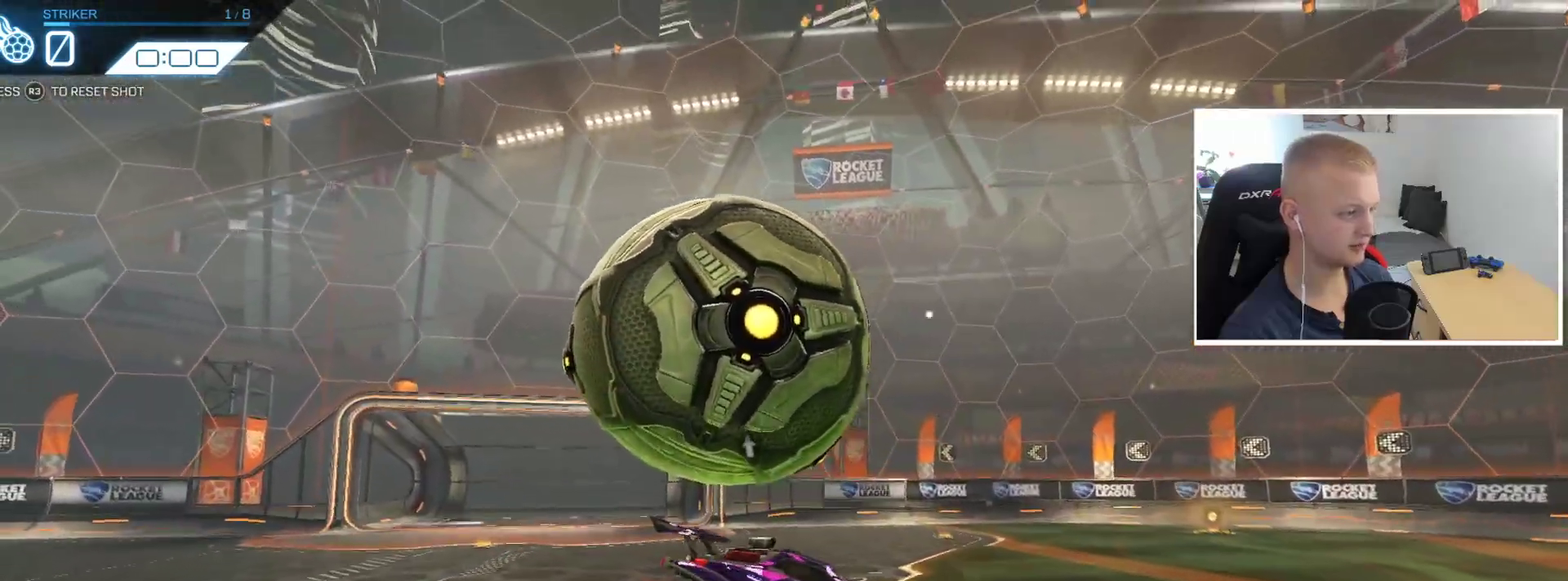
{"buttons": [], "left_stick": "center", "events": [[501, "left_stick", "center"]]}
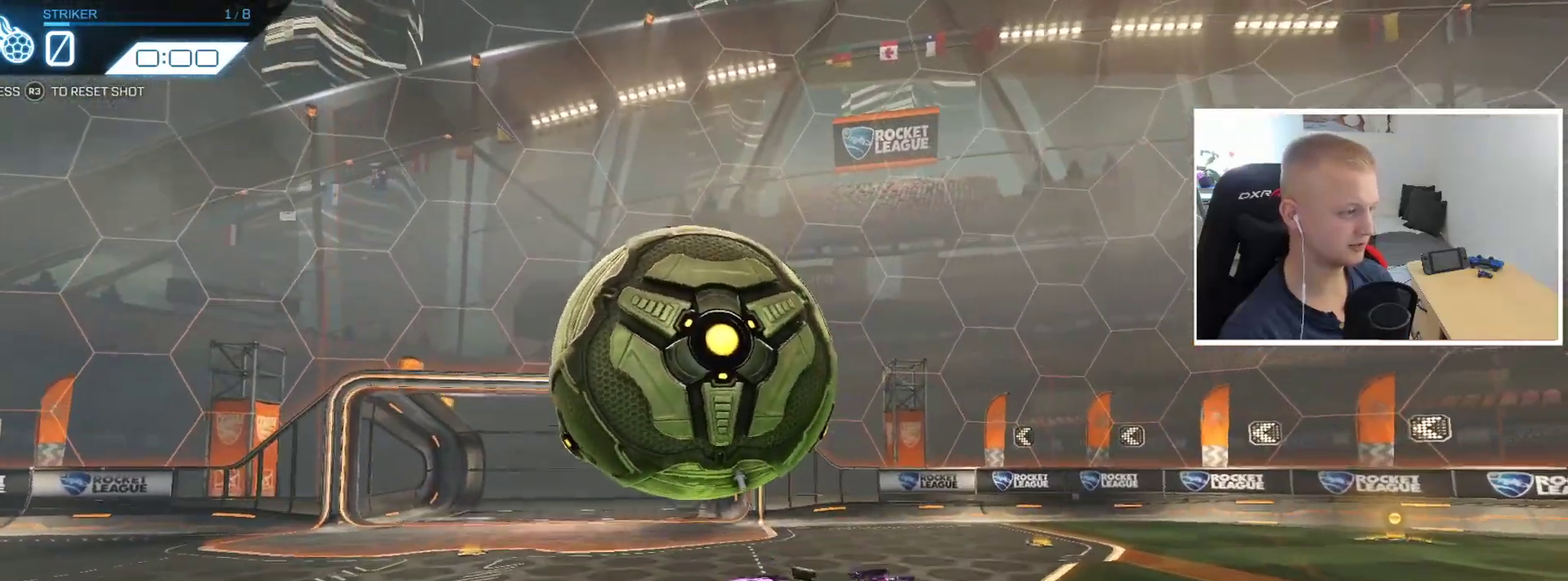
{"buttons": ["R2"], "left_stick": "down-left", "events": [[267, "R2", "down"], [317, "left_stick", "down-left"]]}
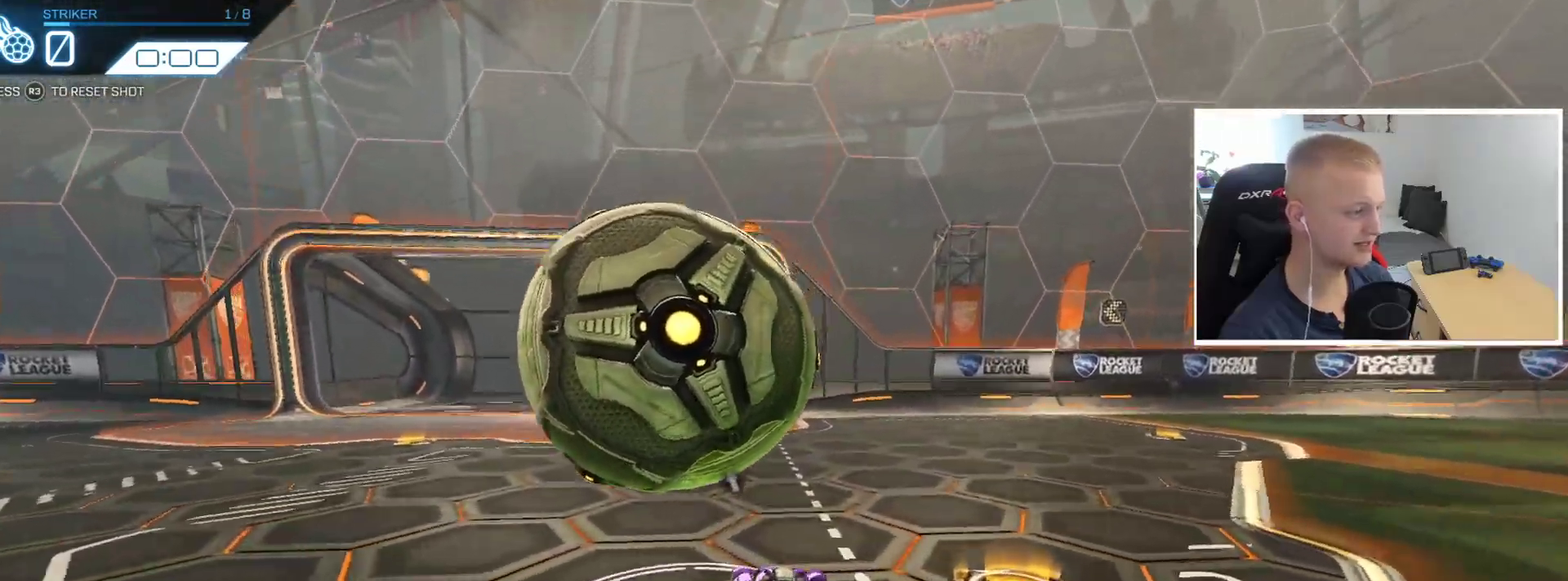
{"buttons": ["R2"], "left_stick": "left", "events": [[300, "left_stick", "left"]]}
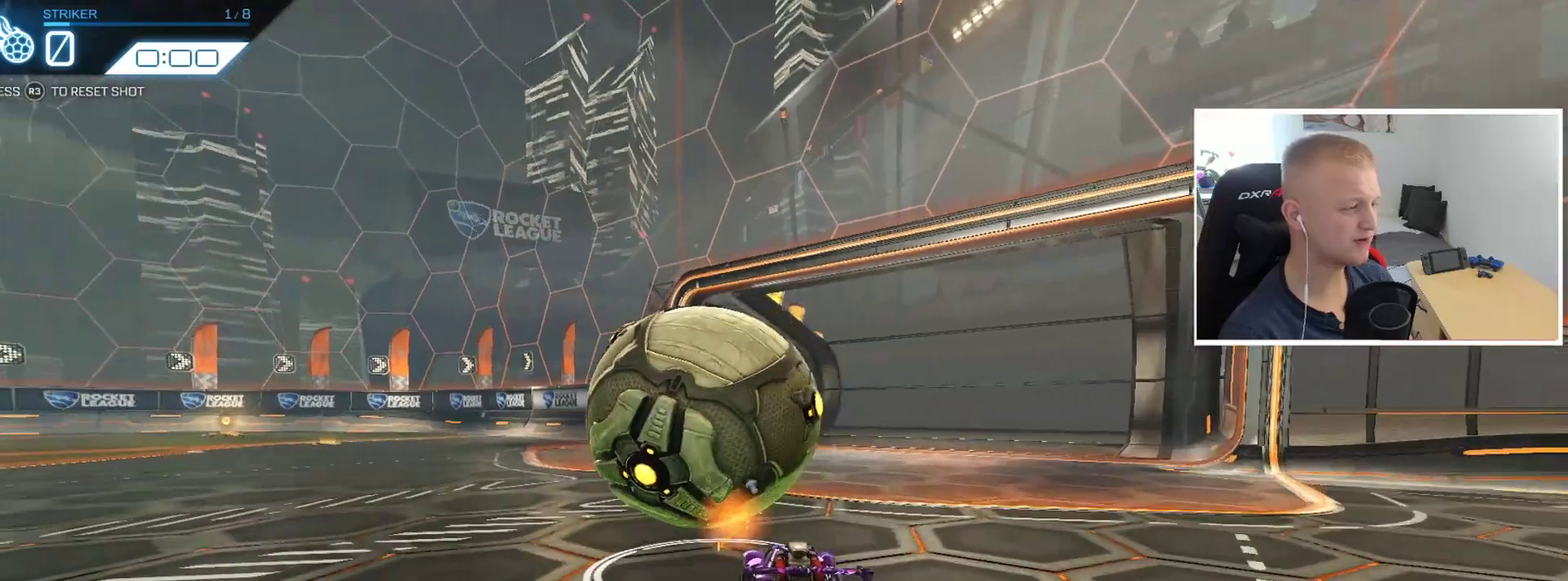
{"buttons": ["R2"], "left_stick": "center", "events": [[150, "left_stick", "center"], [217, "left_stick", "right"], [450, "left_stick", "center"]]}
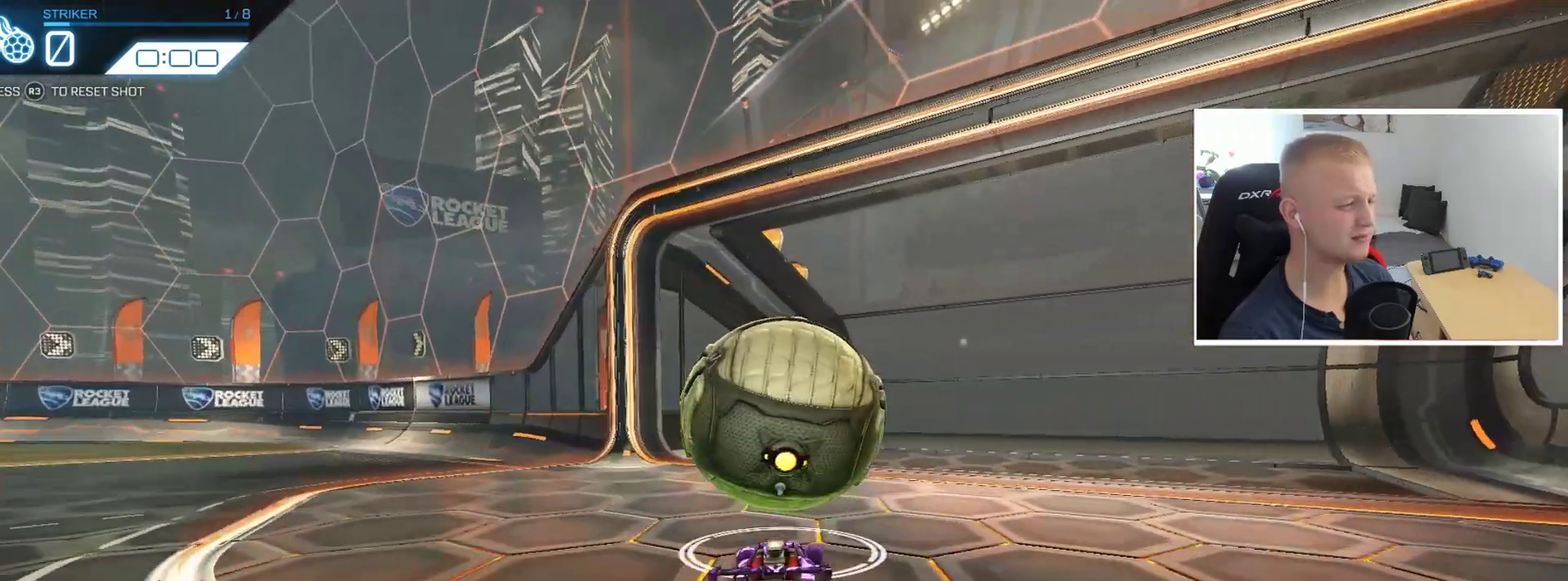
{"buttons": [], "left_stick": "center", "events": [[200, "R2", "up"], [267, "START", "down"], [350, "START", "up"]]}